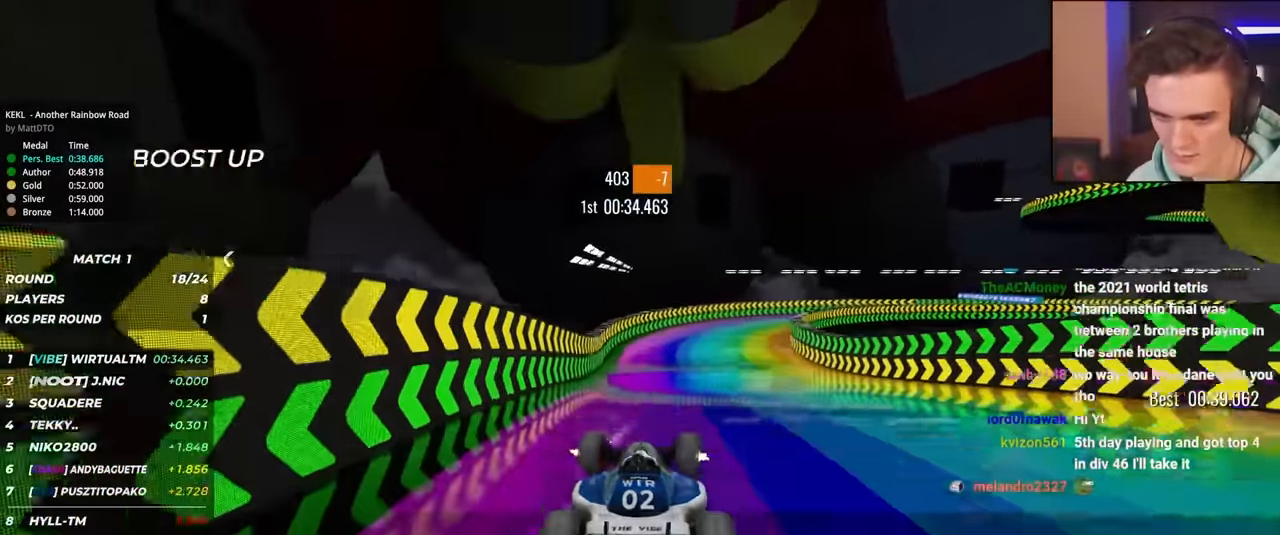
Gameplay with keyboard; each line is a JSON object with the keys held at the frame after it. "events" lists presses ("down") and releases ("up") of "brake", "down", "left", "right" and "up" between this image and that frame as [ms after this image, input, new state], when the widget could be followed in between. No other keys are recorded. Mouse input is not recorded. Key names are as the overlay labels them; some are game actions (e.g. jump) rather than physical keys.
{"keys": ["up"], "events": []}
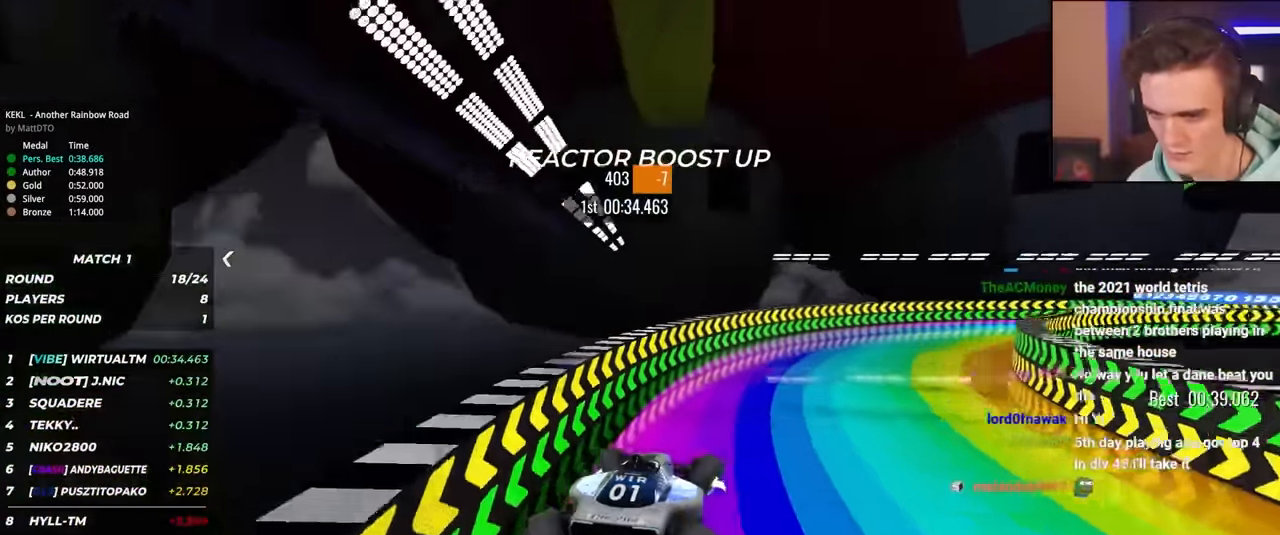
{"keys": ["right", "up"], "events": [[167, "right", "down"]]}
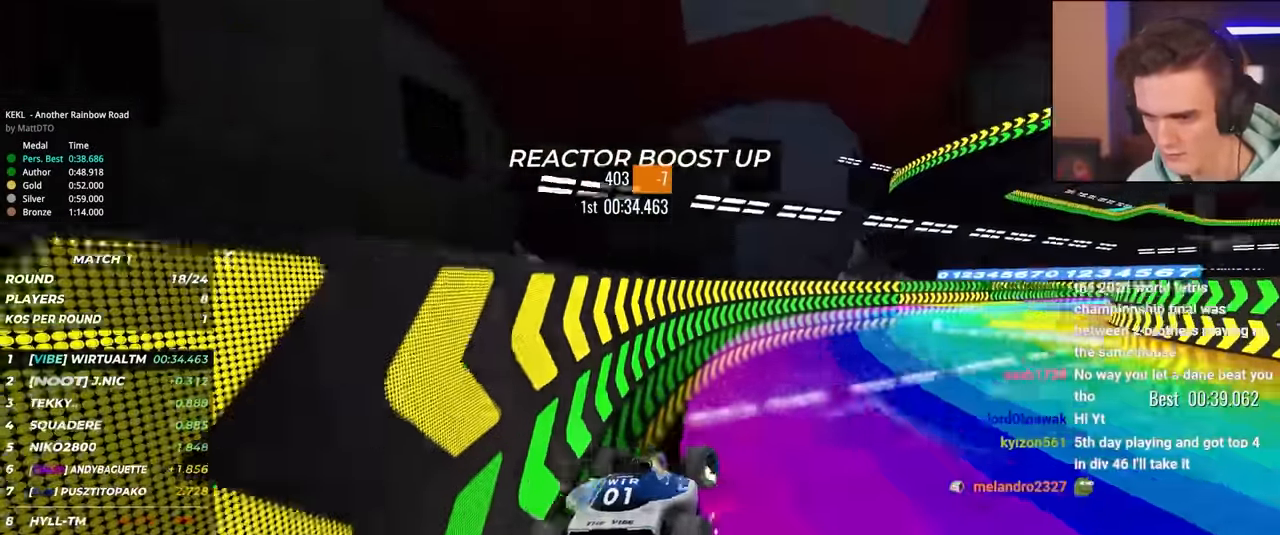
{"keys": ["right", "up"], "events": []}
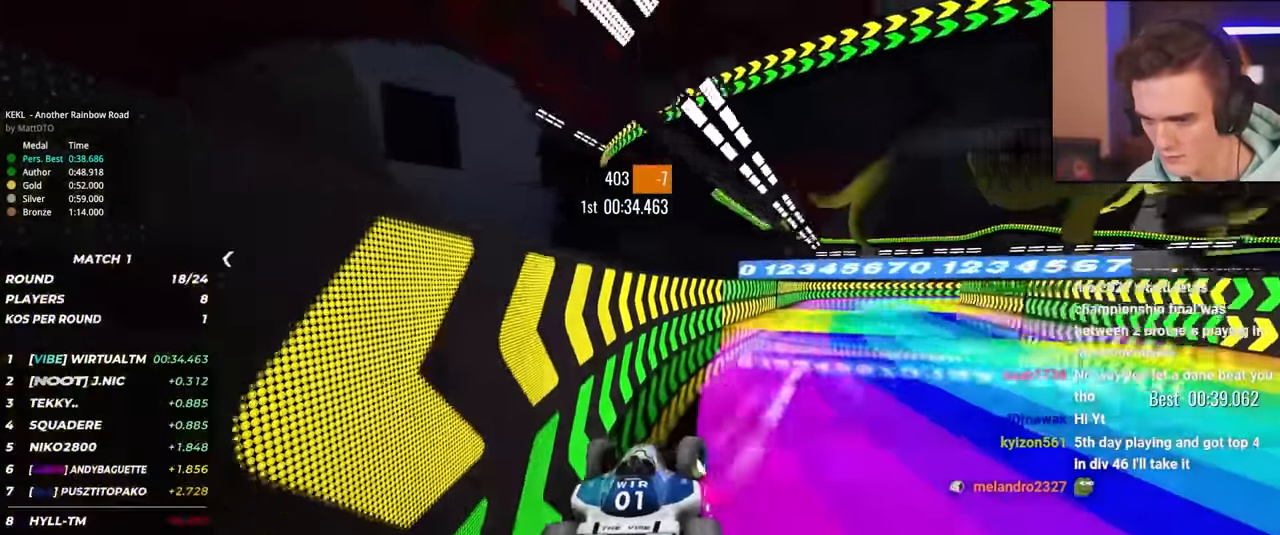
{"keys": ["up"], "events": [[133, "right", "up"], [200, "left", "down"], [467, "left", "up"]]}
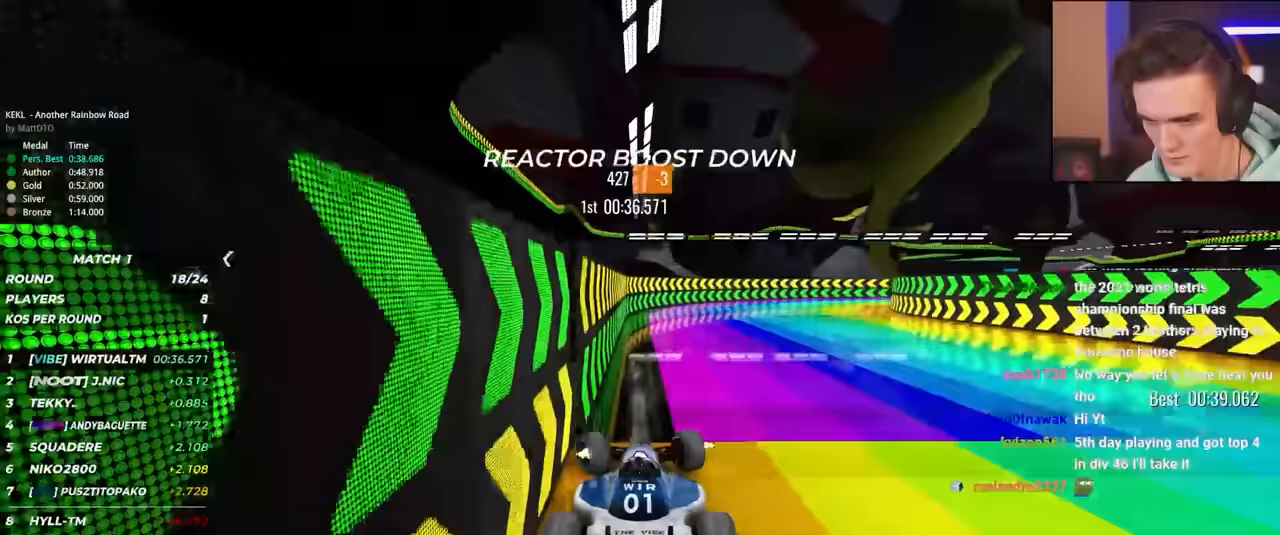
{"keys": ["right", "up"], "events": [[67, "right", "down"]]}
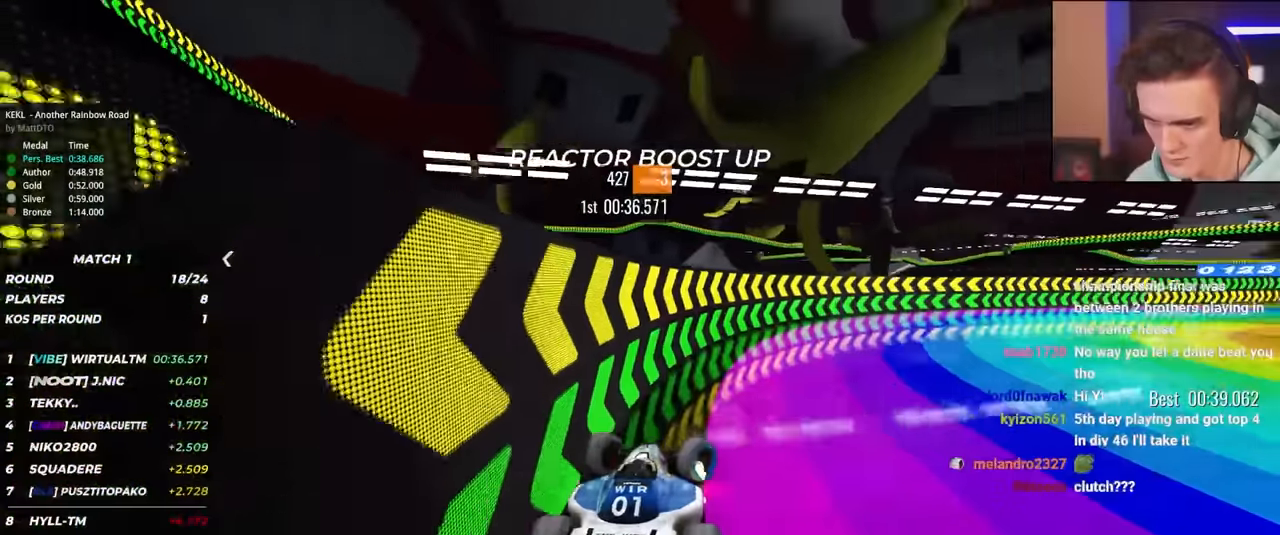
{"keys": ["right", "up"], "events": []}
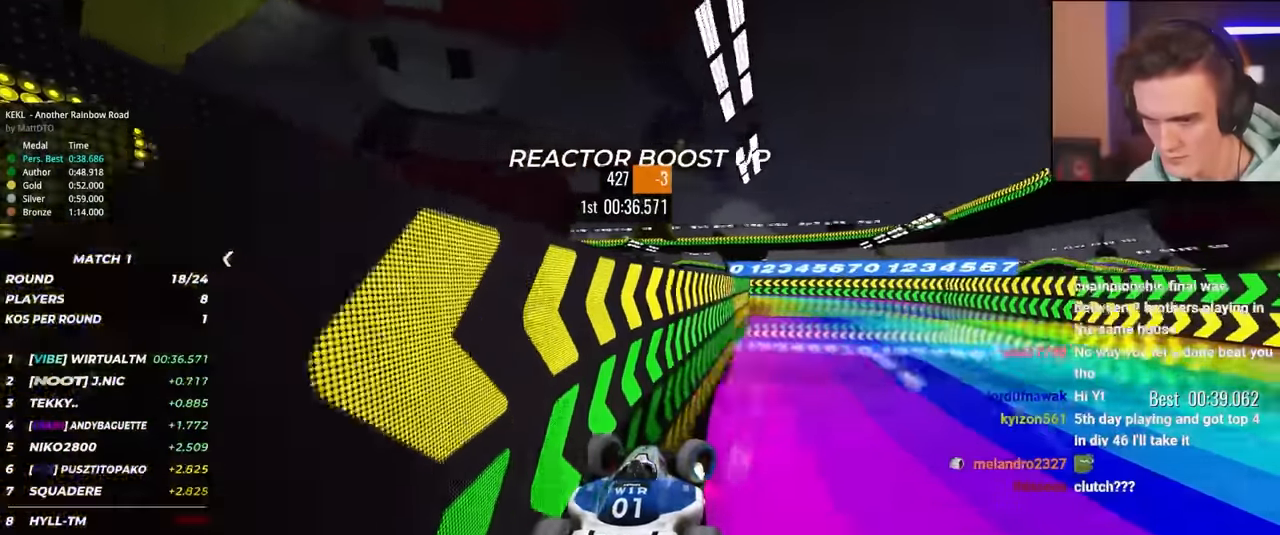
{"keys": ["left", "up"], "events": [[50, "left", "down"], [50, "right", "up"]]}
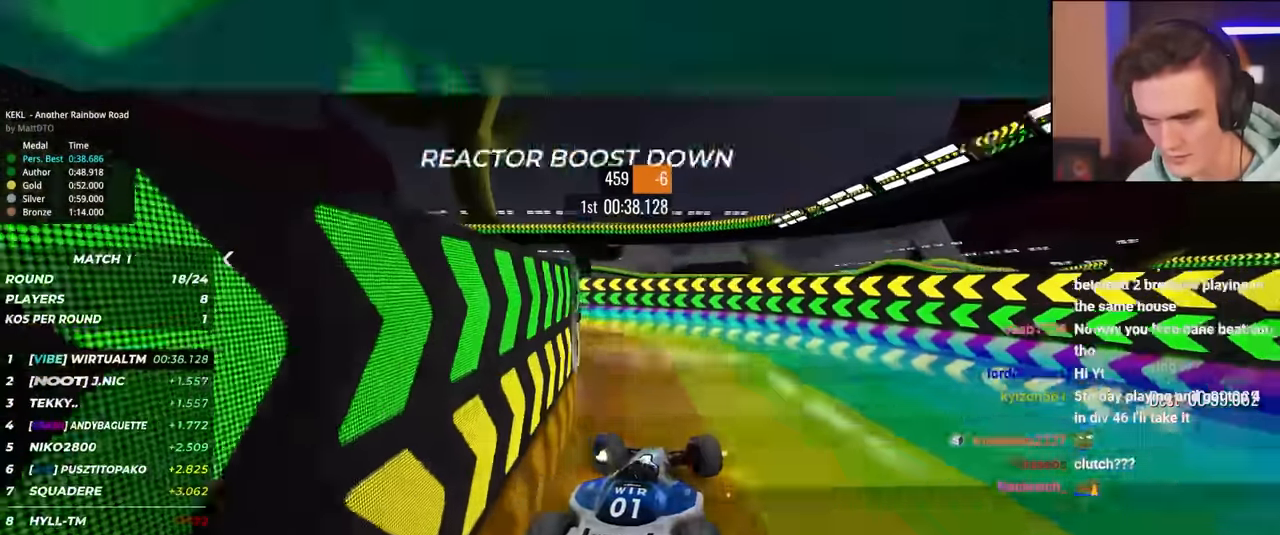
{"keys": ["left", "up"], "events": []}
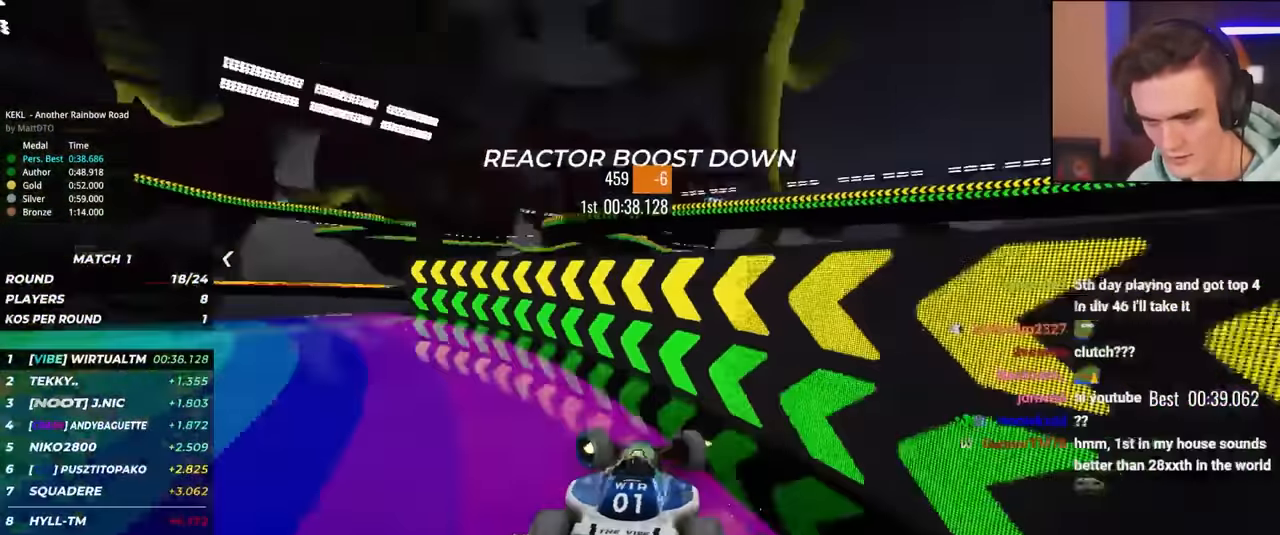
{"keys": ["right", "up"], "events": [[83, "left", "up"], [167, "left", "down"], [217, "left", "up"], [267, "right", "down"]]}
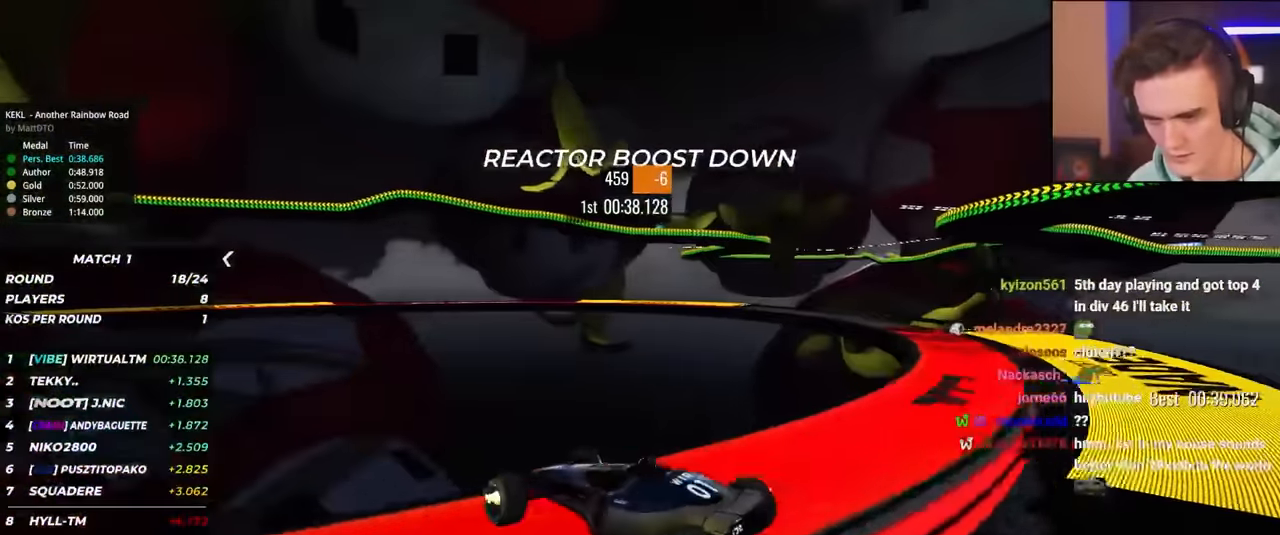
{"keys": ["right", "up"], "events": []}
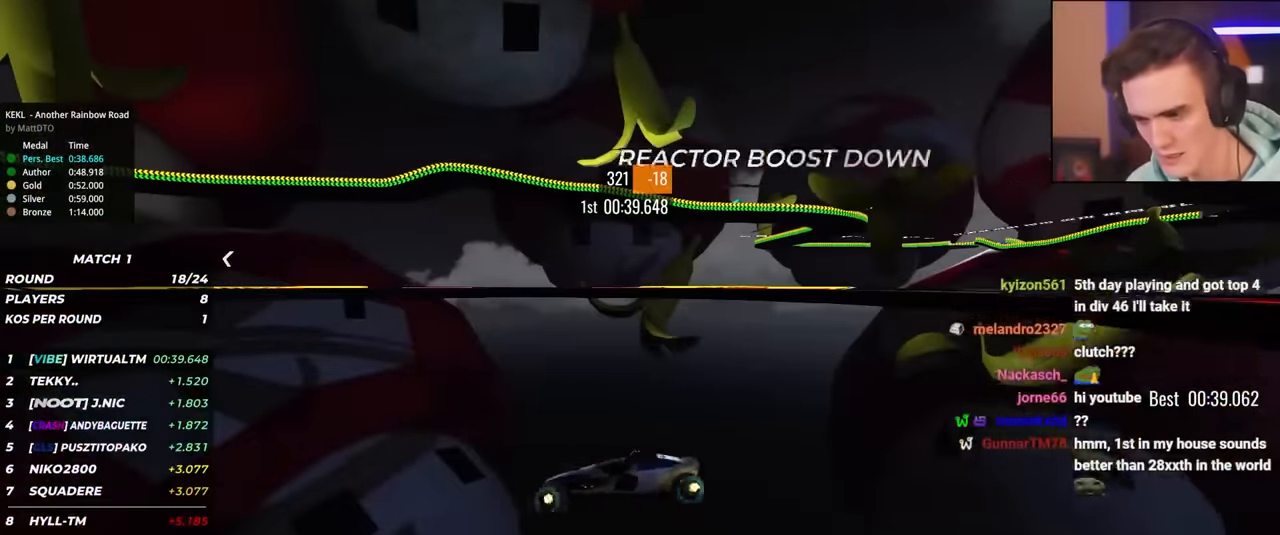
{"keys": ["right", "up"], "events": []}
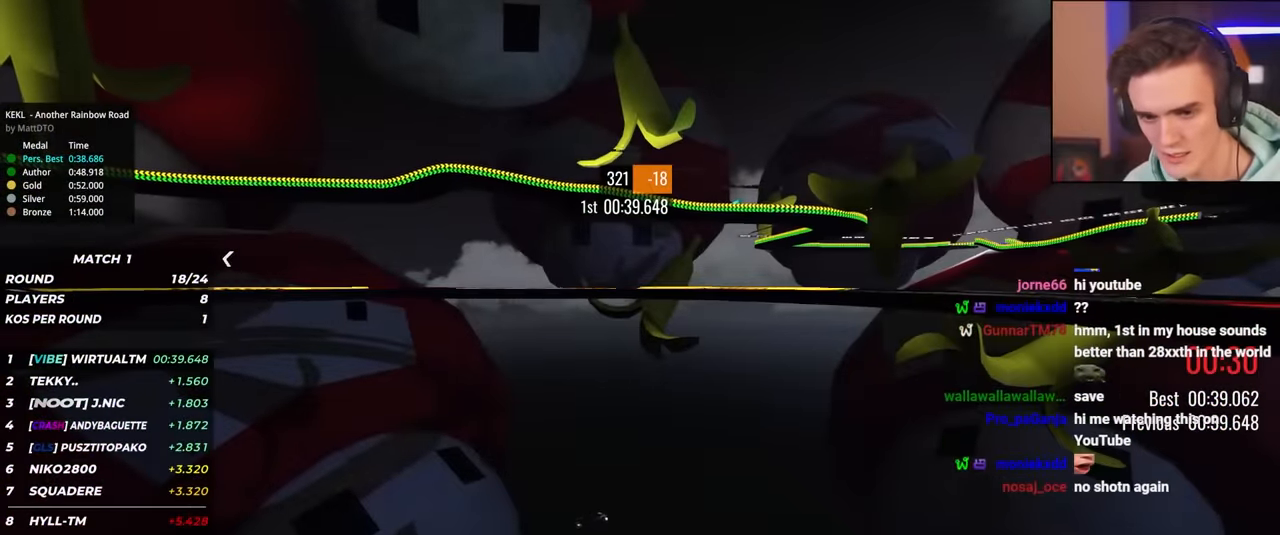
{"keys": ["right", "up"], "events": []}
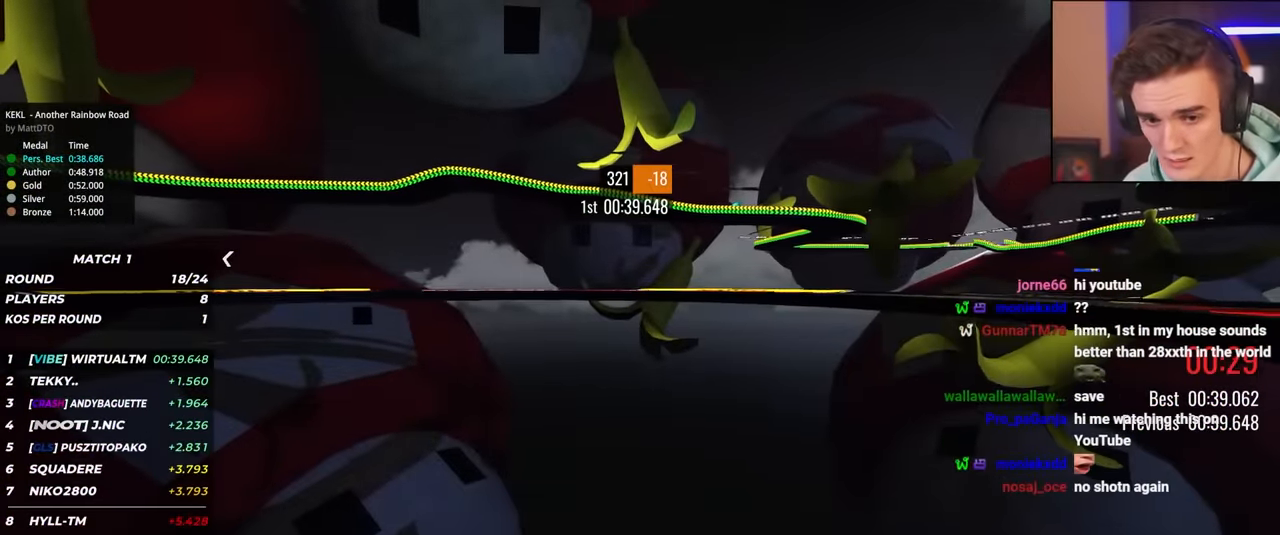
{"keys": ["right", "up"], "events": []}
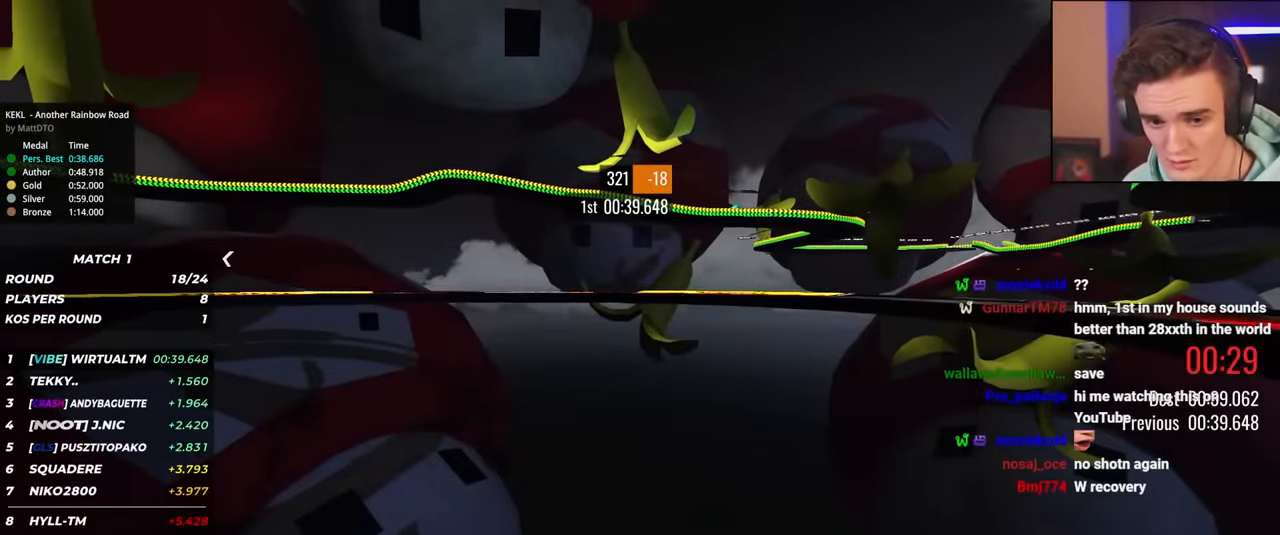
{"keys": ["right", "up"], "events": []}
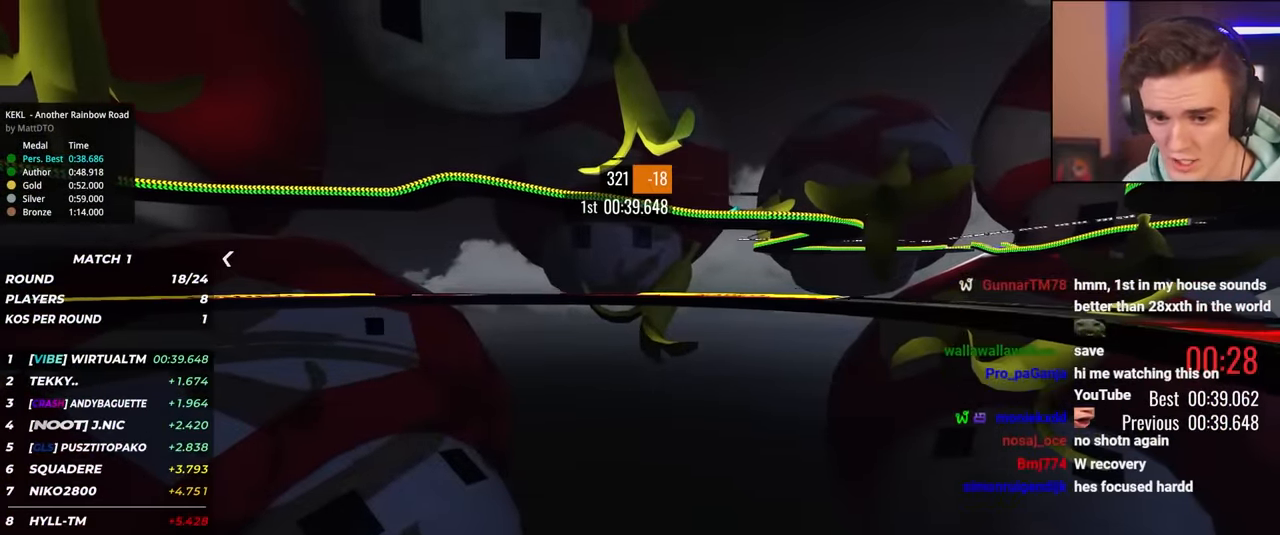
{"keys": ["right", "up"], "events": []}
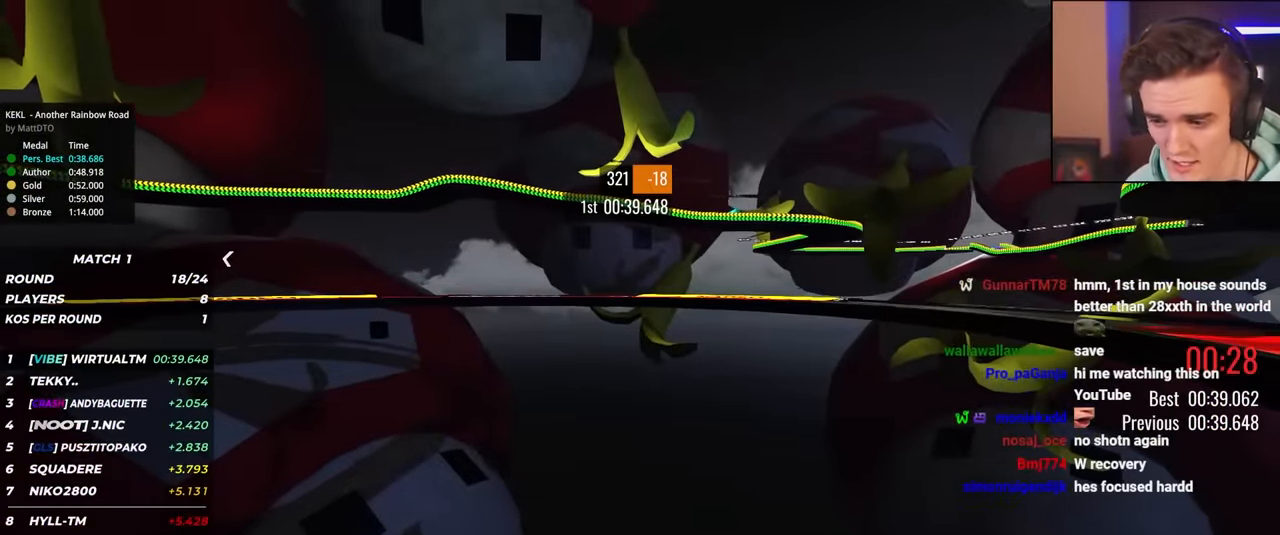
{"keys": ["right"], "events": [[467, "up", "up"]]}
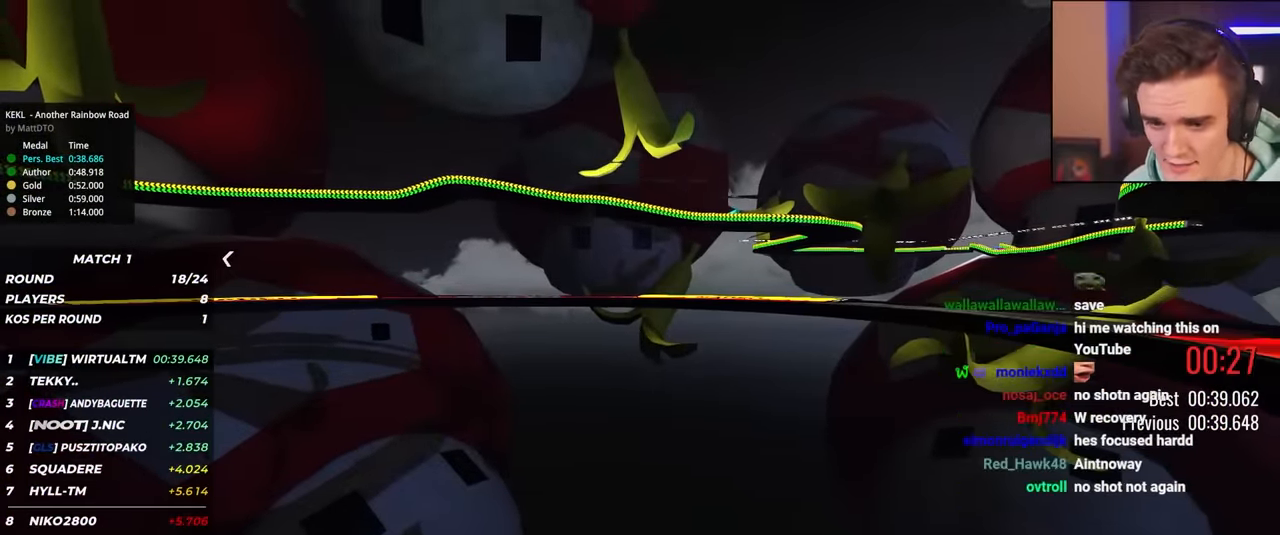
{"keys": [], "events": [[17, "right", "up"]]}
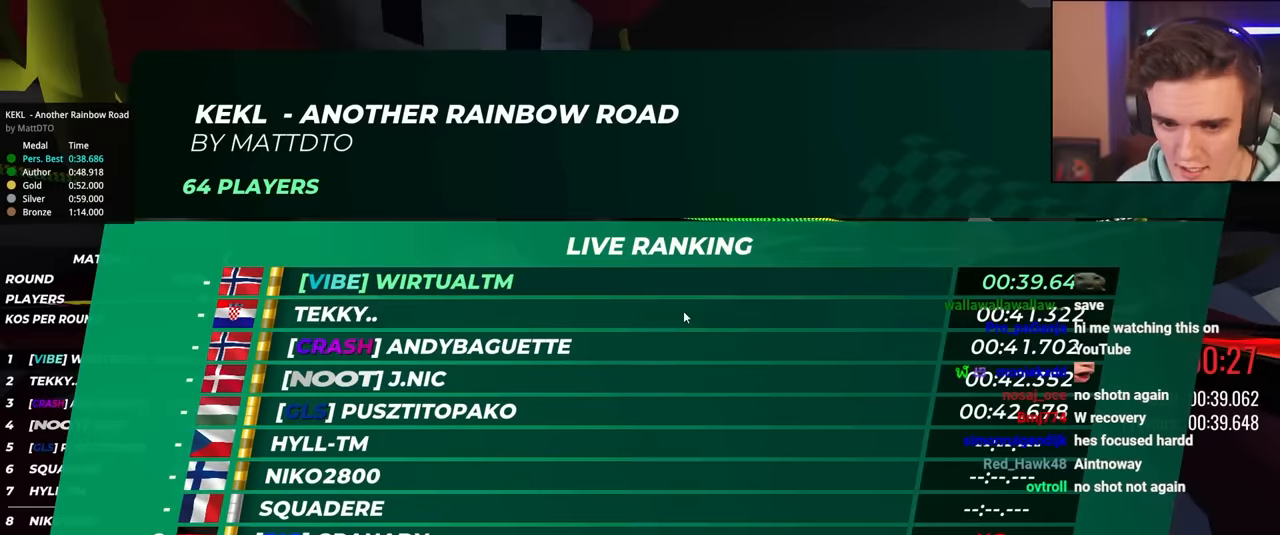
{"keys": [], "events": []}
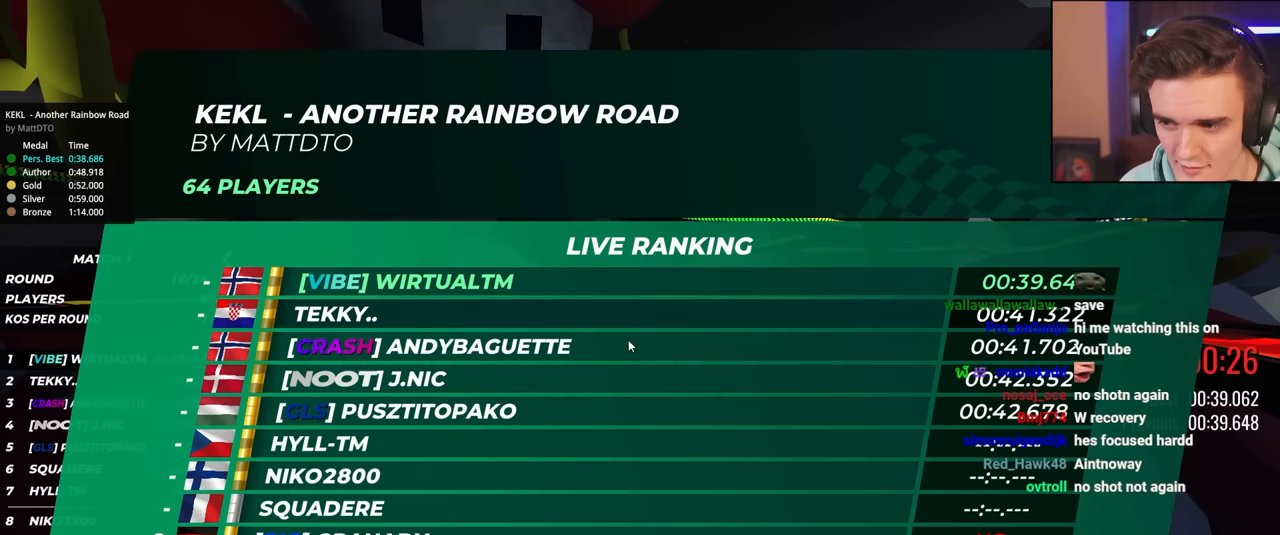
{"keys": [], "events": []}
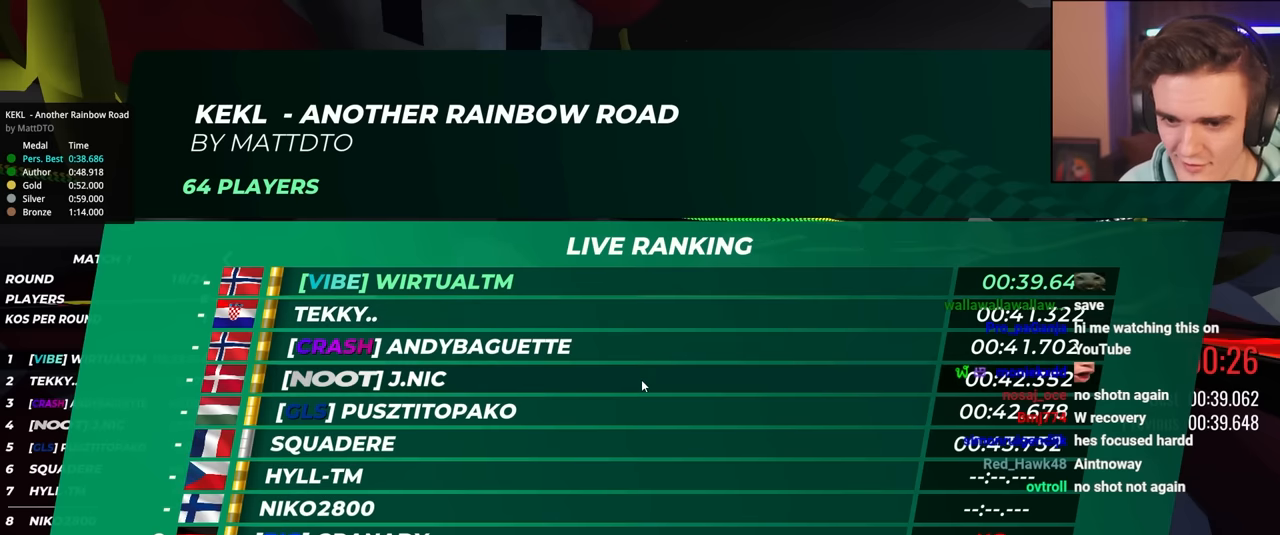
{"keys": [], "events": []}
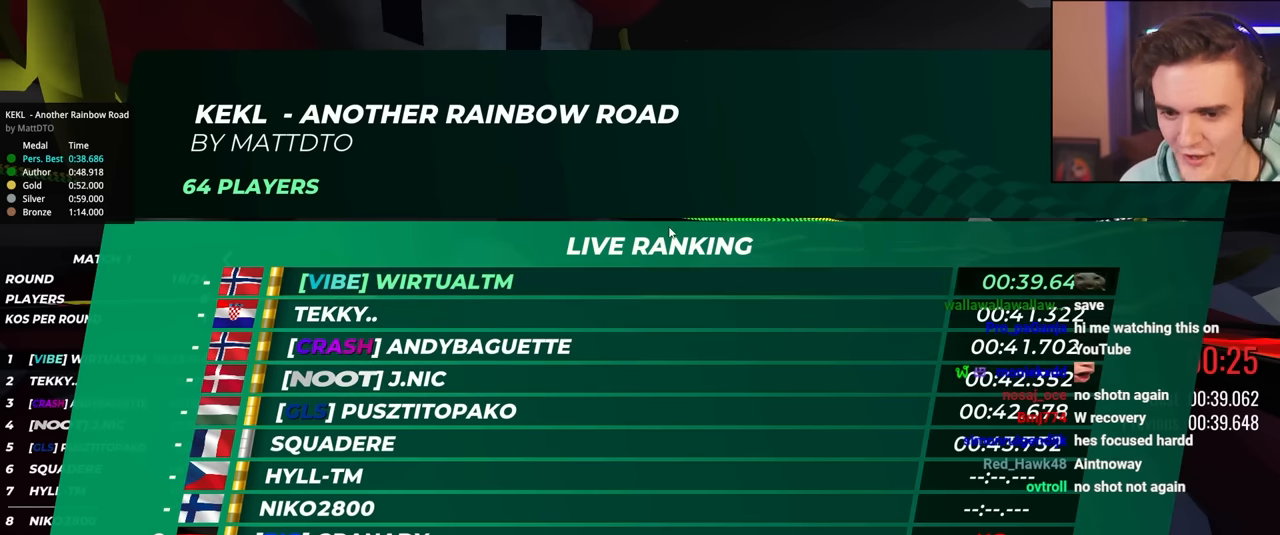
{"keys": [], "events": []}
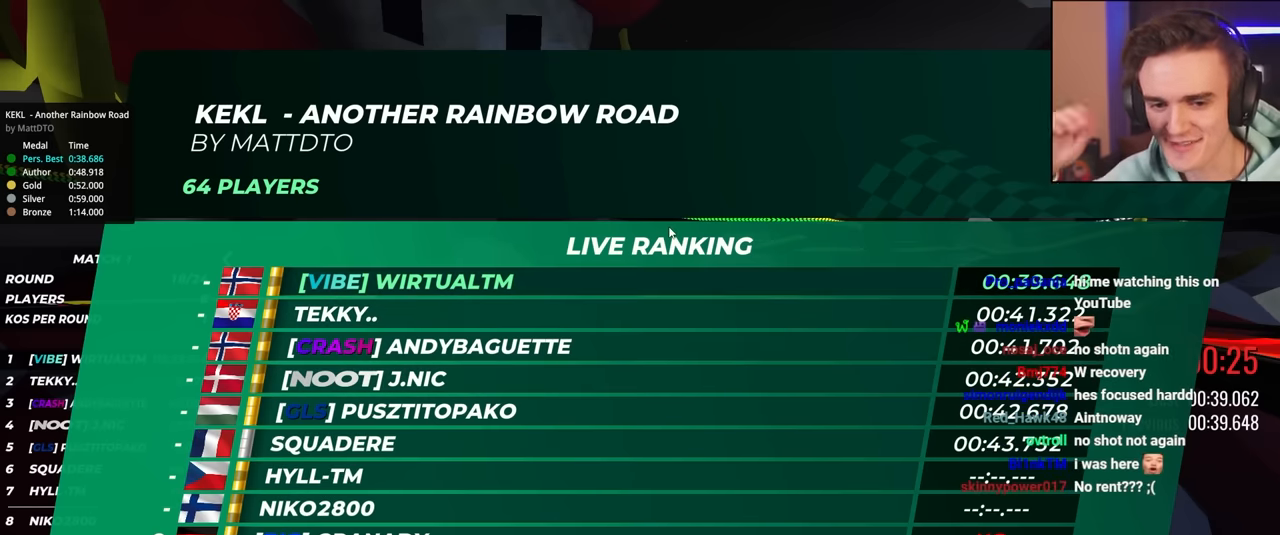
{"keys": [], "events": []}
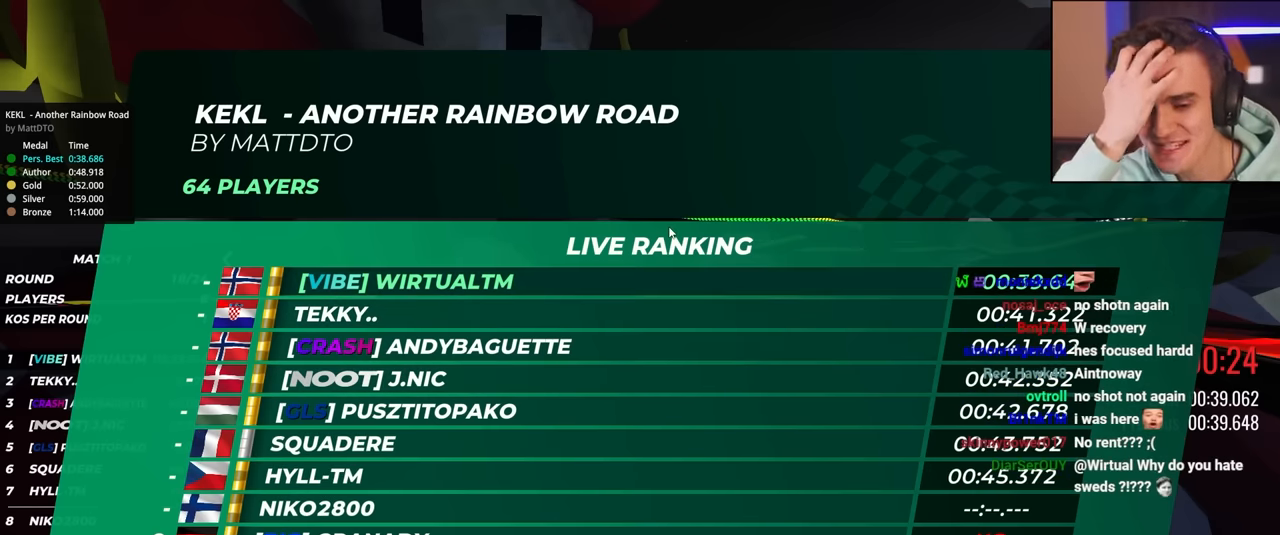
{"keys": [], "events": []}
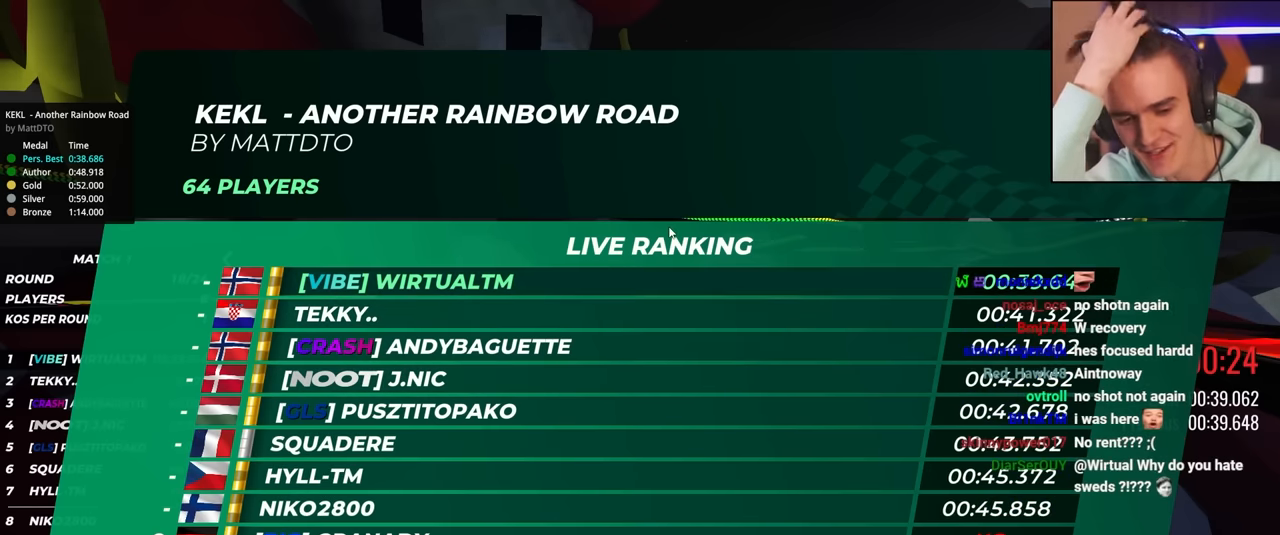
{"keys": [], "events": []}
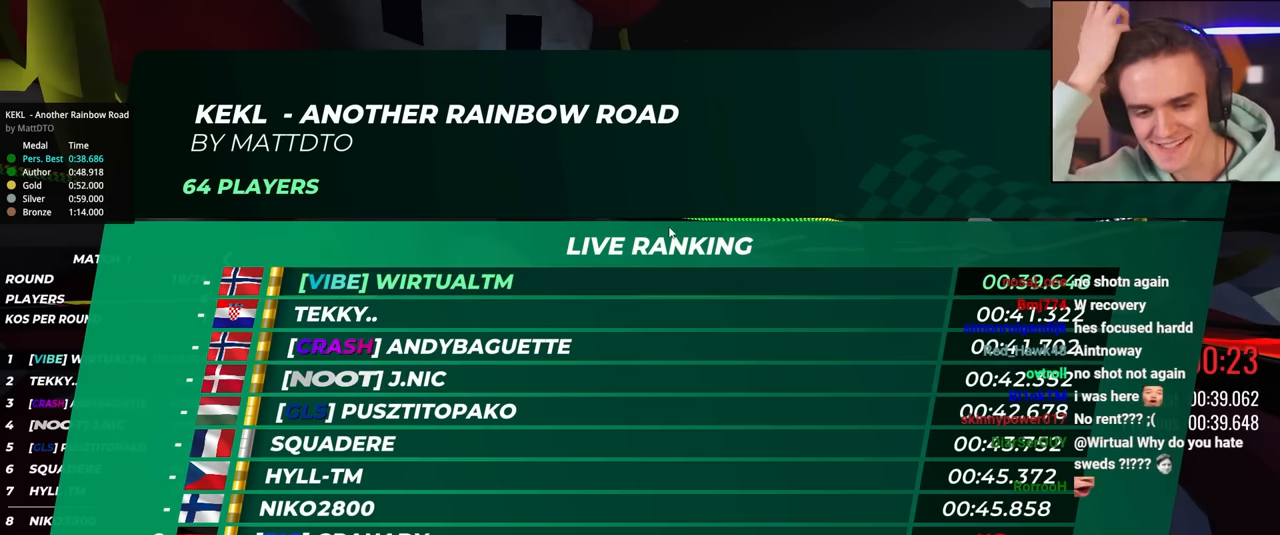
{"keys": [], "events": []}
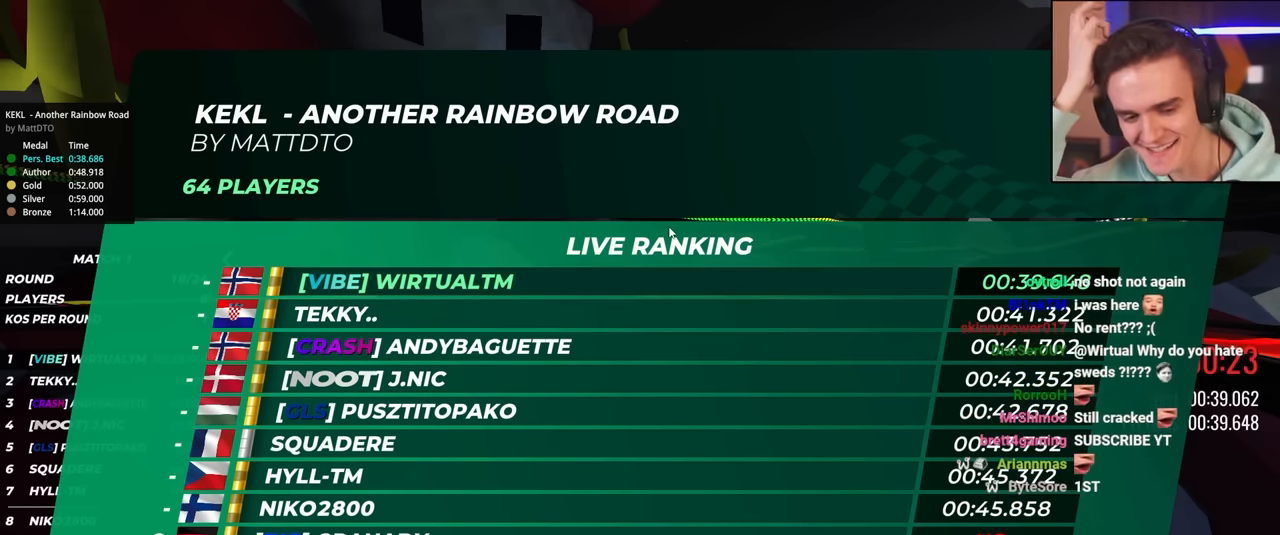
{"keys": ["up"], "events": [[233, "up", "down"]]}
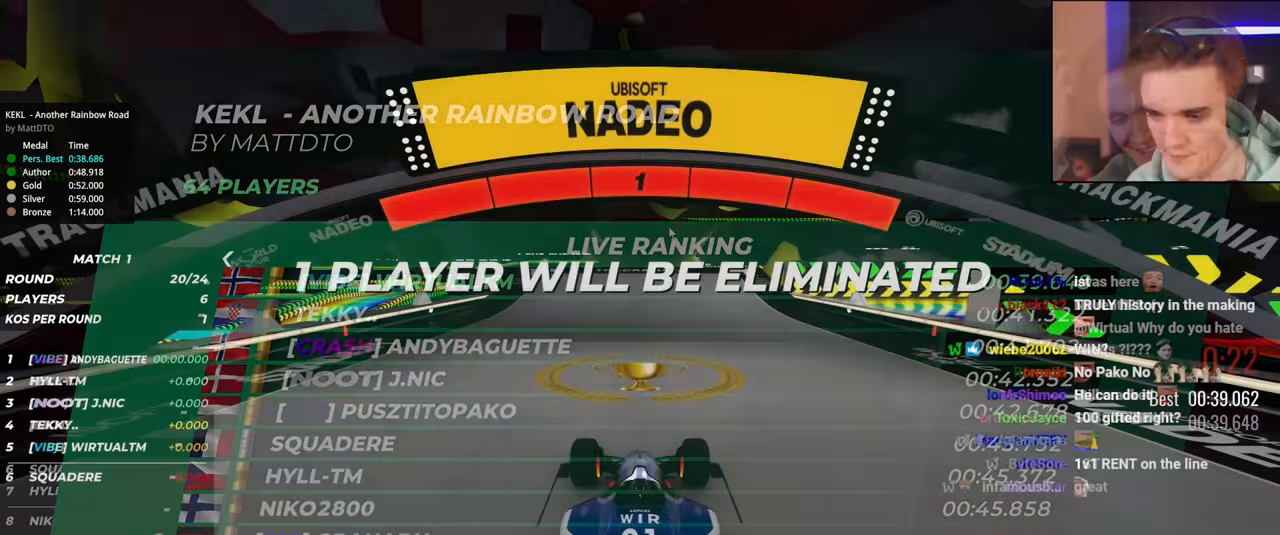
{"keys": ["up"], "events": []}
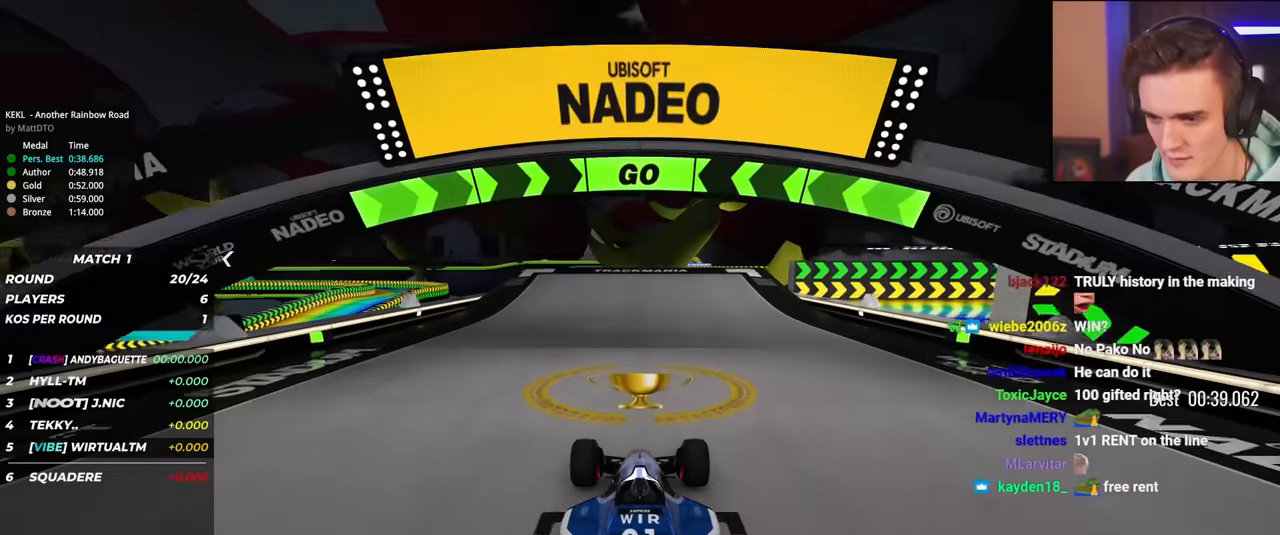
{"keys": ["up"], "events": []}
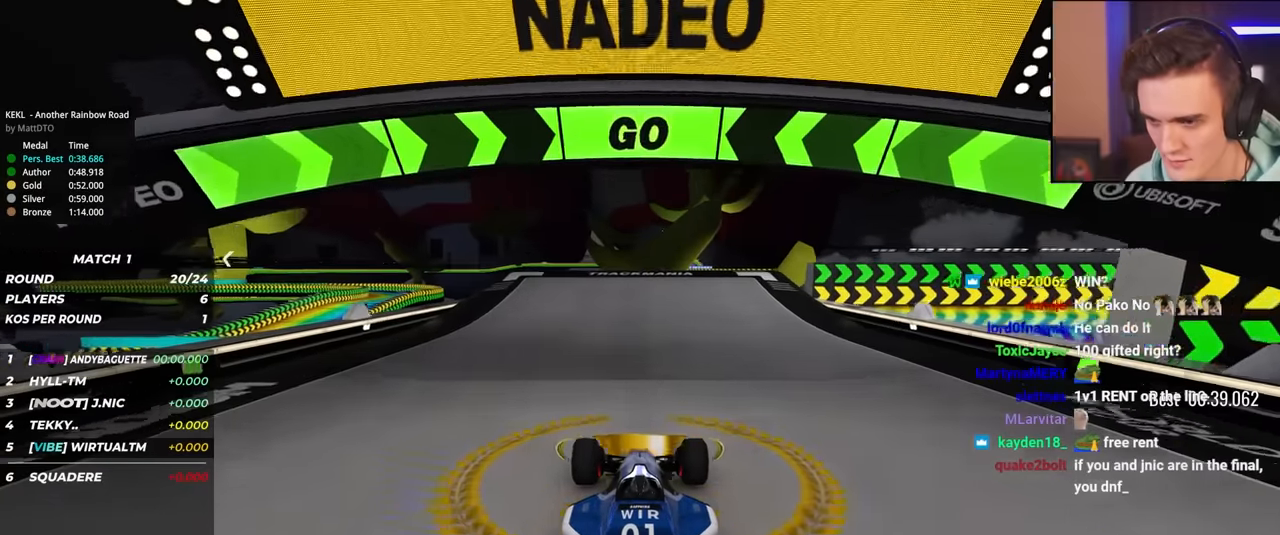
{"keys": ["right", "up"], "events": [[467, "right", "down"]]}
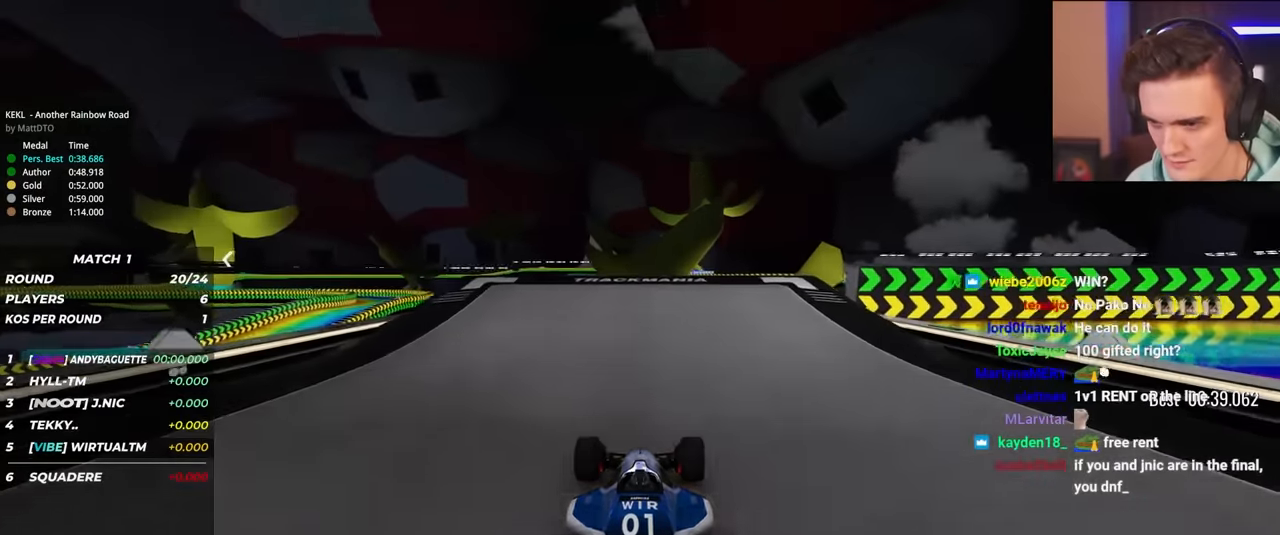
{"keys": ["right", "up"], "events": [[100, "right", "up"], [167, "right", "down"]]}